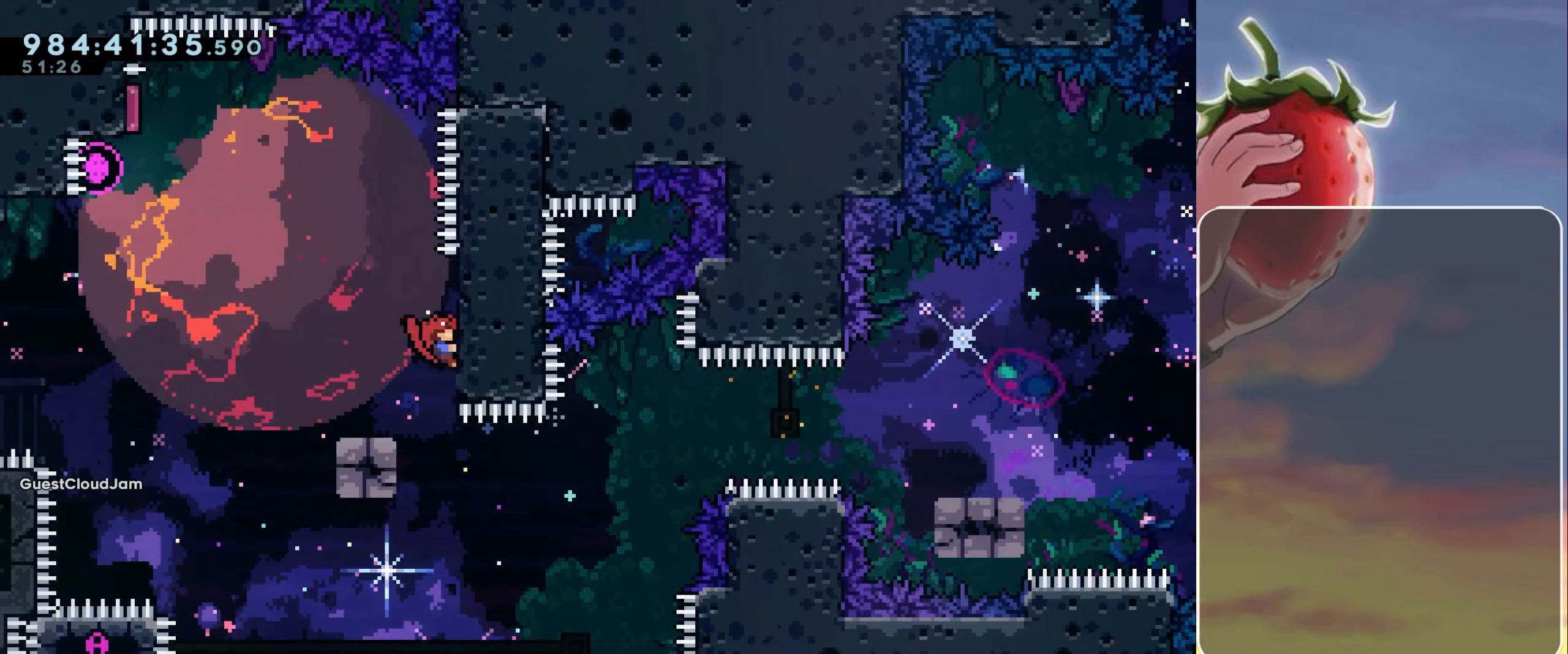
Gameplay with keyboard; each line is a JSON object with the keys held at the frame after it. "events" lists presses ("down") and releases ("up") of "dash", "demo", "down", "grab", "heart", "jump", "jump2", "left", "pause", "right" and "up" between this image and that frame as [ms after this image, input, new state], when the widget could be followed in between. No other keys are recorded. Mouse input is not recorded. Key names are as the overlay labels them; some are game actions (e.g. jump) rather than physical keys.
{"keys": ["grab", "jump", "left"], "events": [[66, "up", "down"], [100, "right", "up"], [200, "up", "up"], [283, "left", "down"], [383, "jump", "down"]]}
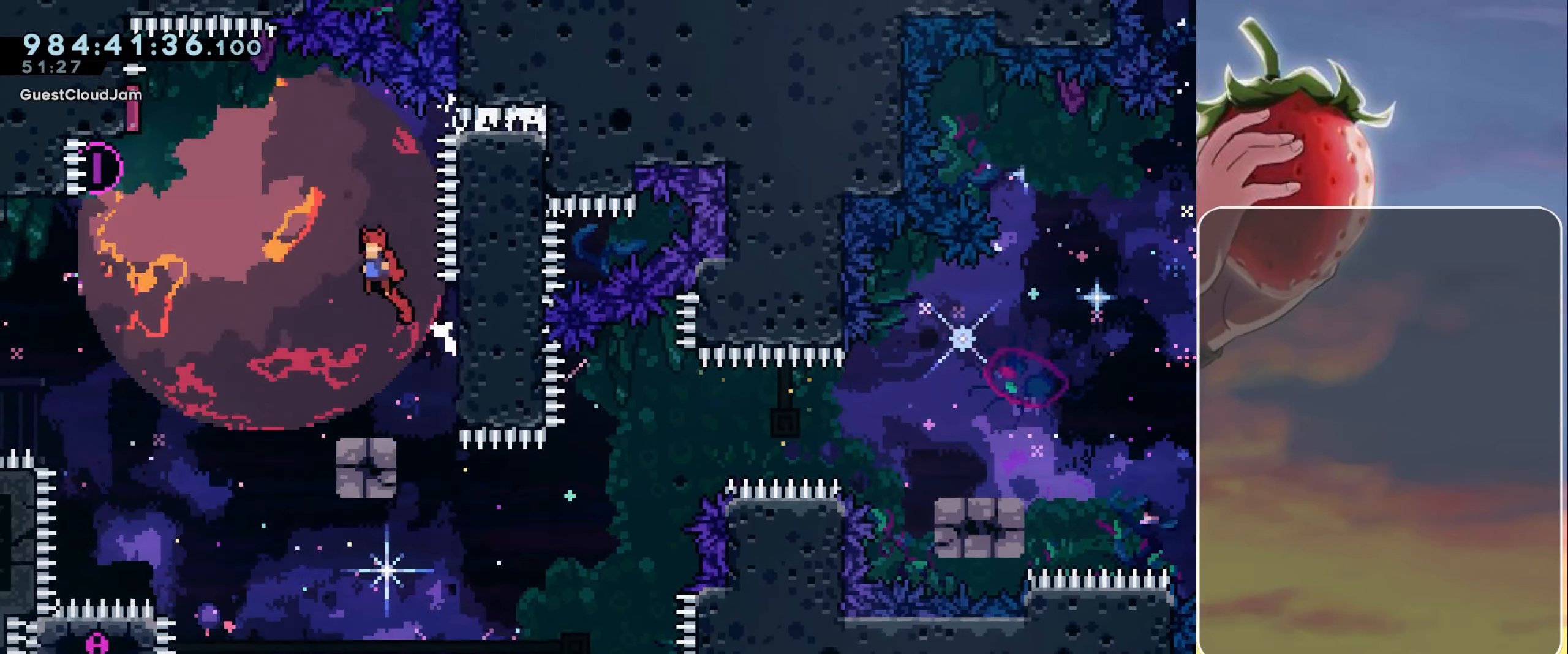
{"keys": ["down"], "events": [[16, "grab", "up"], [166, "left", "up"], [250, "jump", "up"], [483, "down", "down"]]}
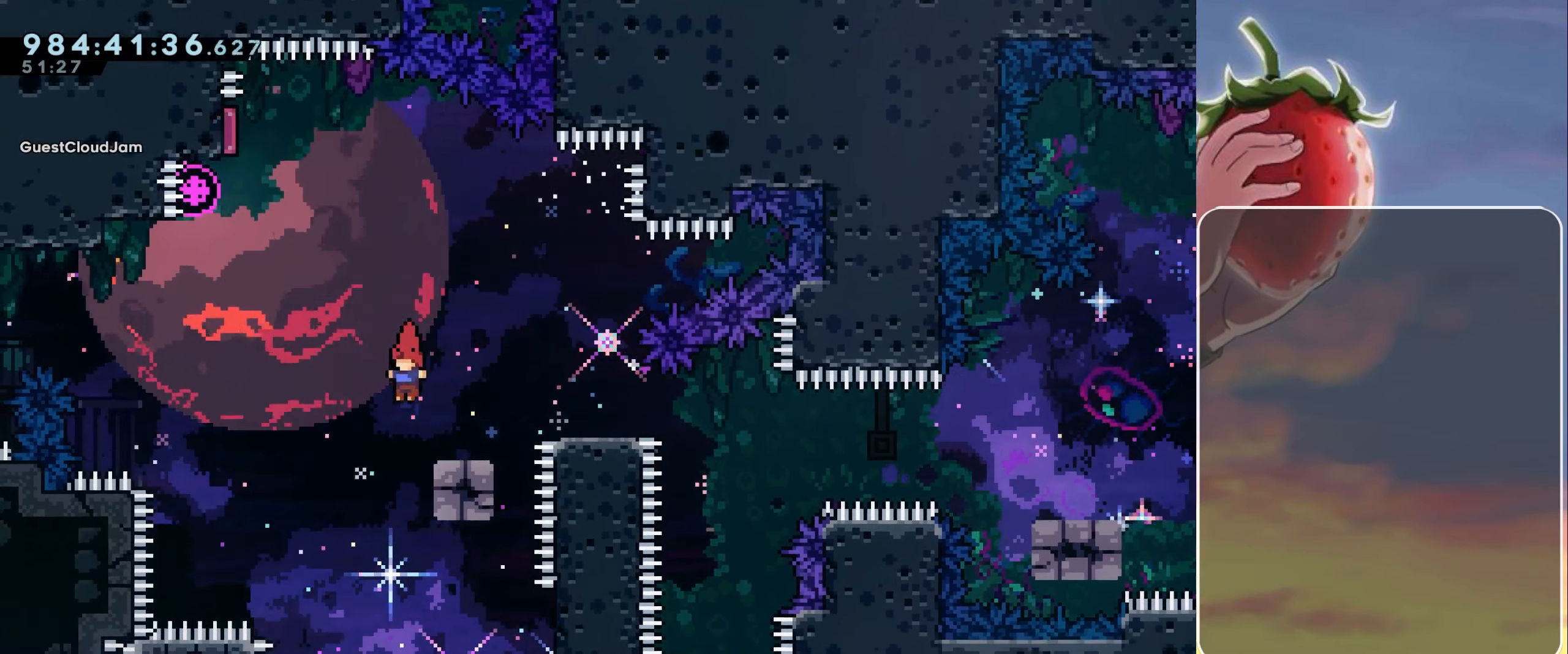
{"keys": ["right"], "events": [[33, "dash", "down"], [33, "right", "down"], [133, "dash", "up"], [133, "down", "up"], [233, "jump", "down"], [366, "jump", "up"]]}
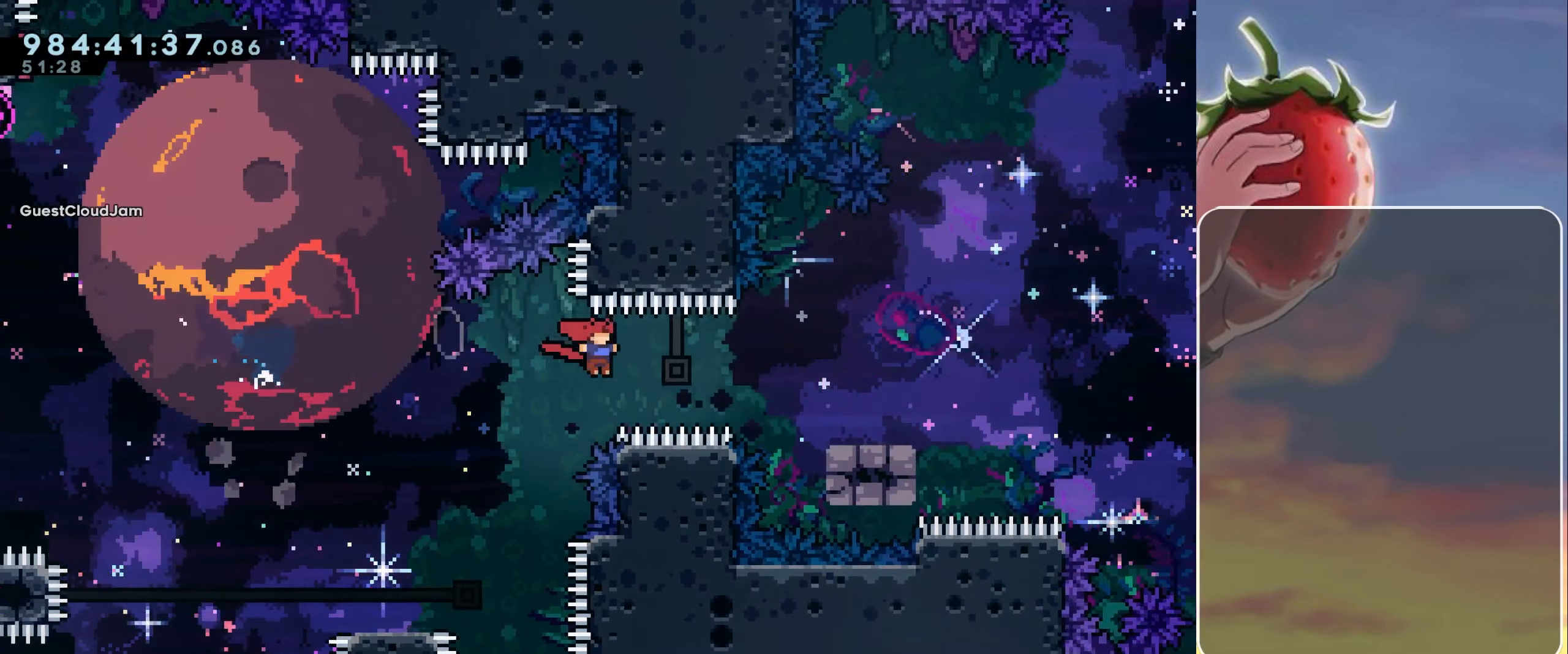
{"keys": ["down", "right"], "events": [[50, "dash", "down"], [233, "dash", "up"], [467, "down", "down"]]}
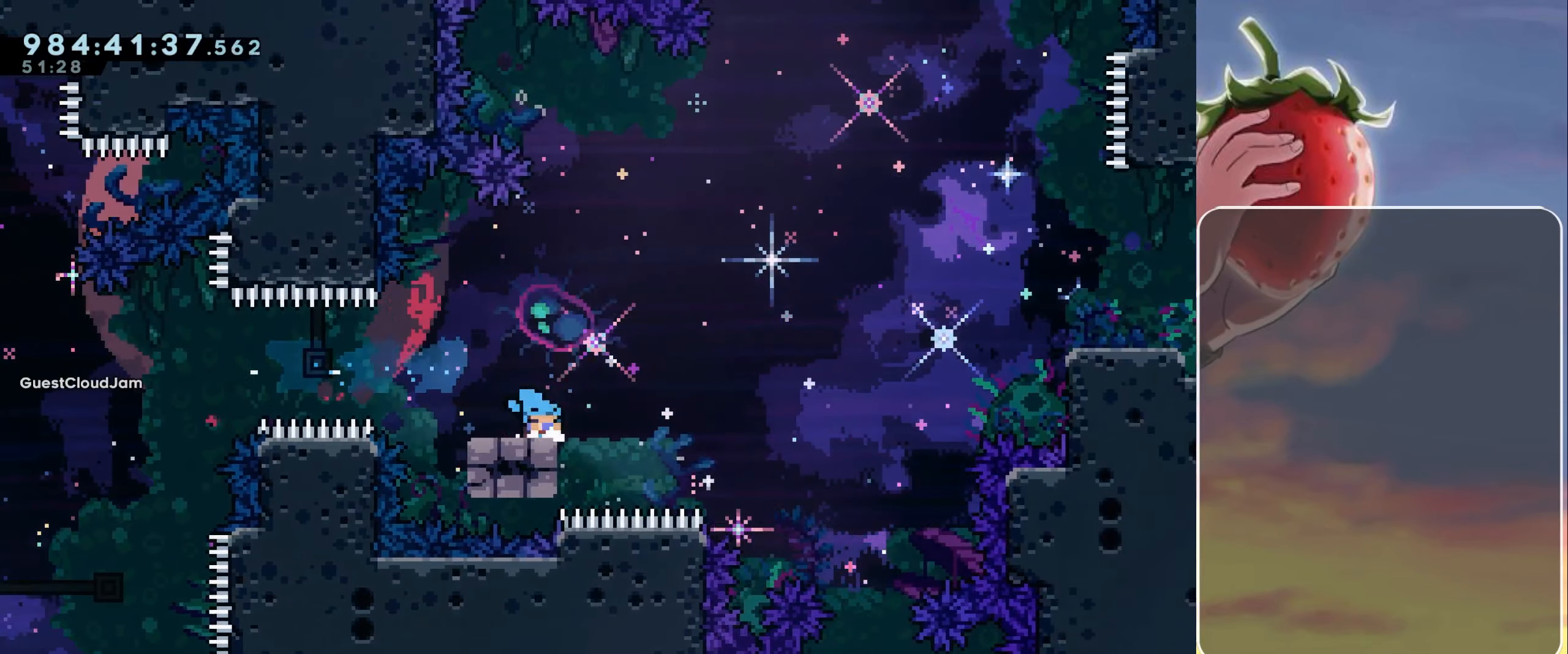
{"keys": ["grab", "jump", "right"], "events": [[17, "dash", "down"], [67, "jump", "down"], [117, "down", "up"], [167, "grab", "down"], [483, "dash", "up"]]}
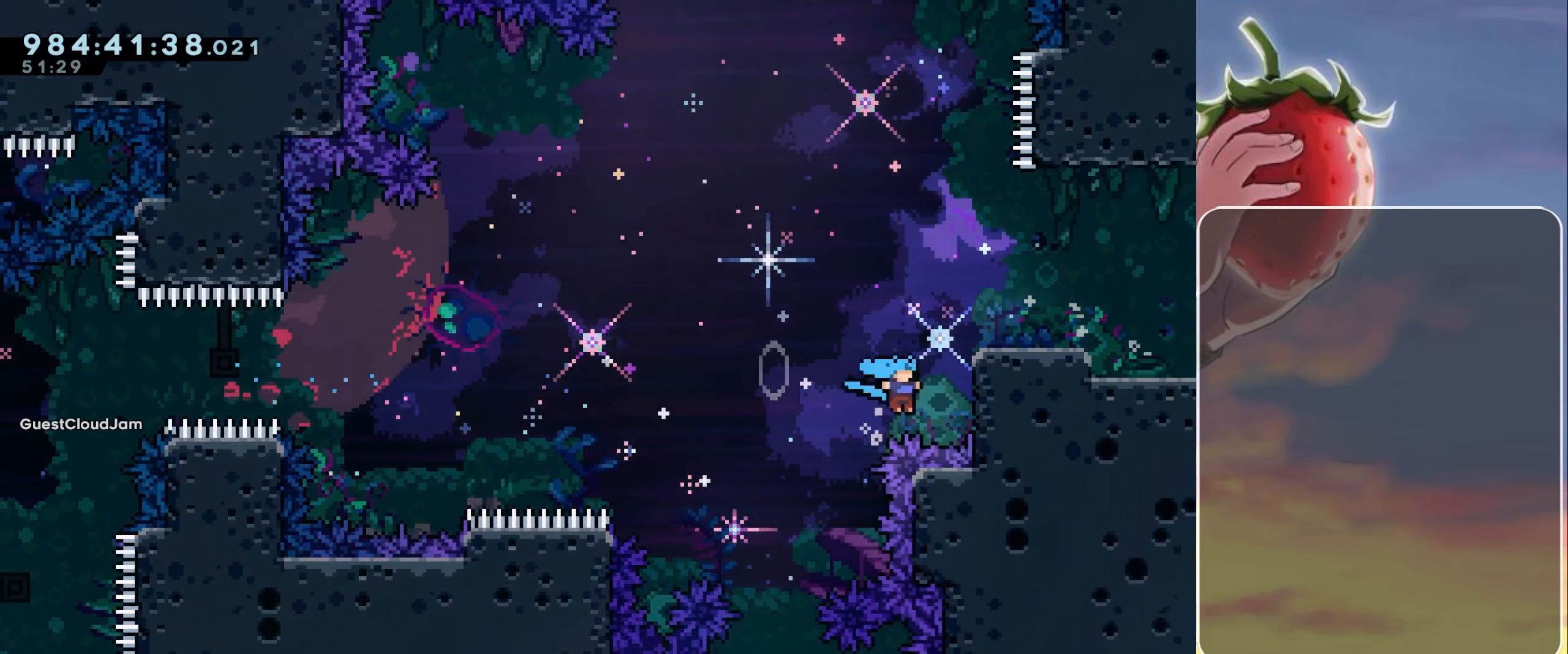
{"keys": ["down", "right"], "events": [[83, "jump2", "down"], [367, "jump", "up"], [417, "jump2", "up"], [450, "grab", "up"], [500, "down", "down"]]}
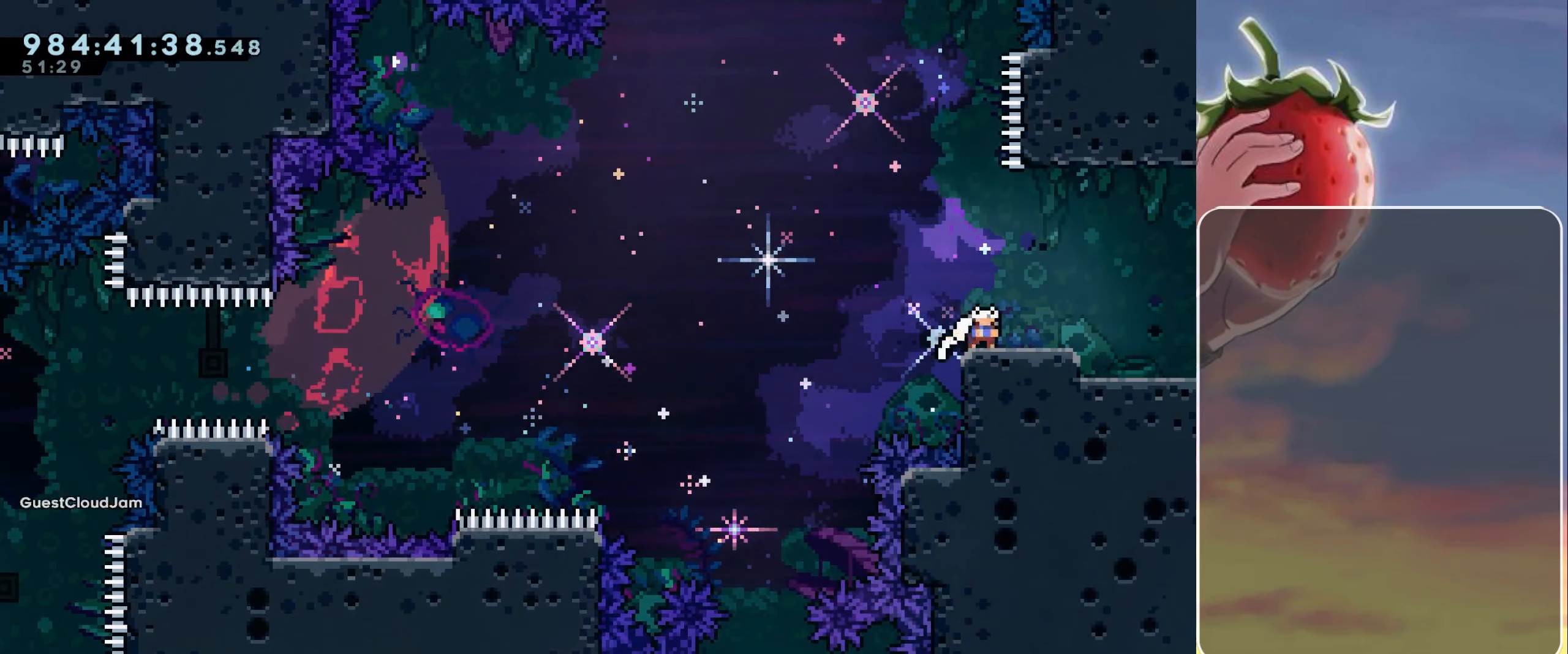
{"keys": ["jump", "right"], "events": [[50, "dash", "down"], [100, "jump", "down"], [150, "dash", "up"], [150, "jump", "up"], [200, "down", "up"], [250, "jump", "down"]]}
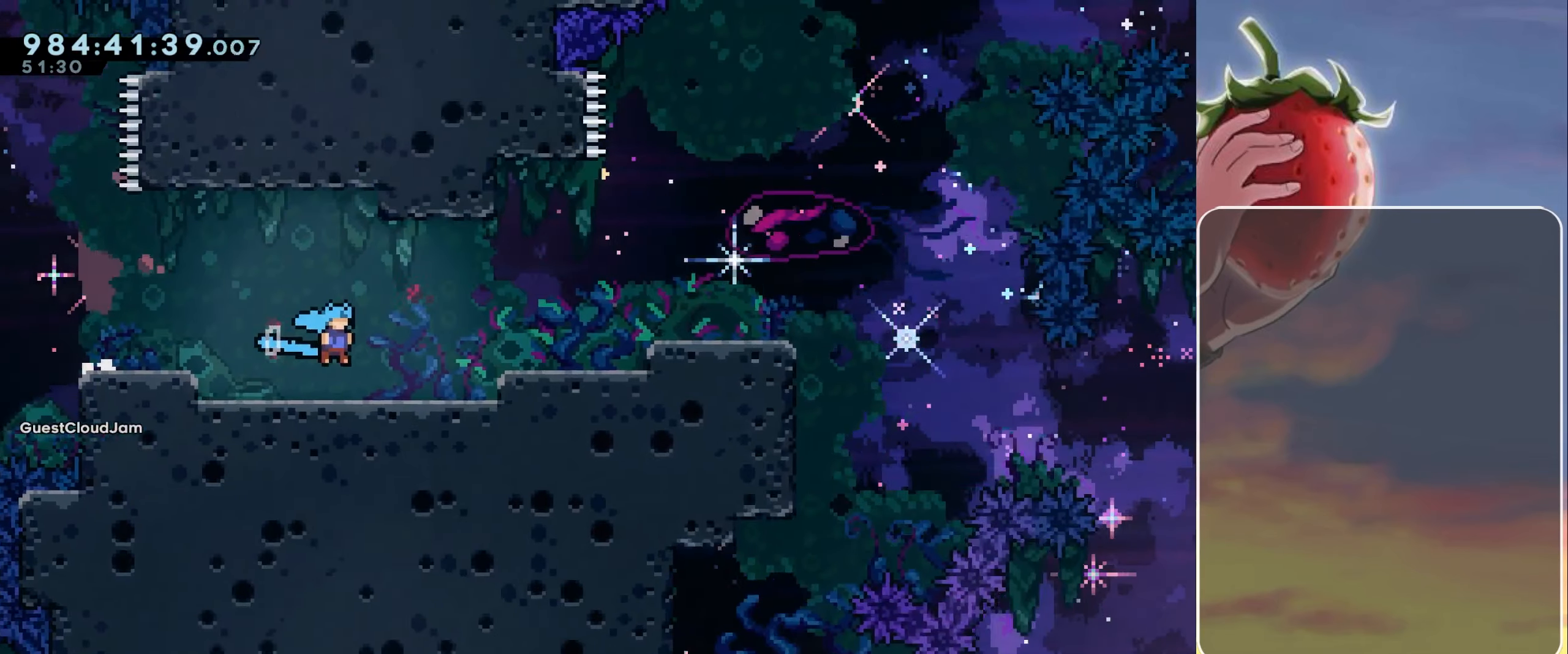
{"keys": ["grab", "jump", "right"], "events": [[17, "jump", "up"], [433, "jump", "down"], [500, "grab", "down"]]}
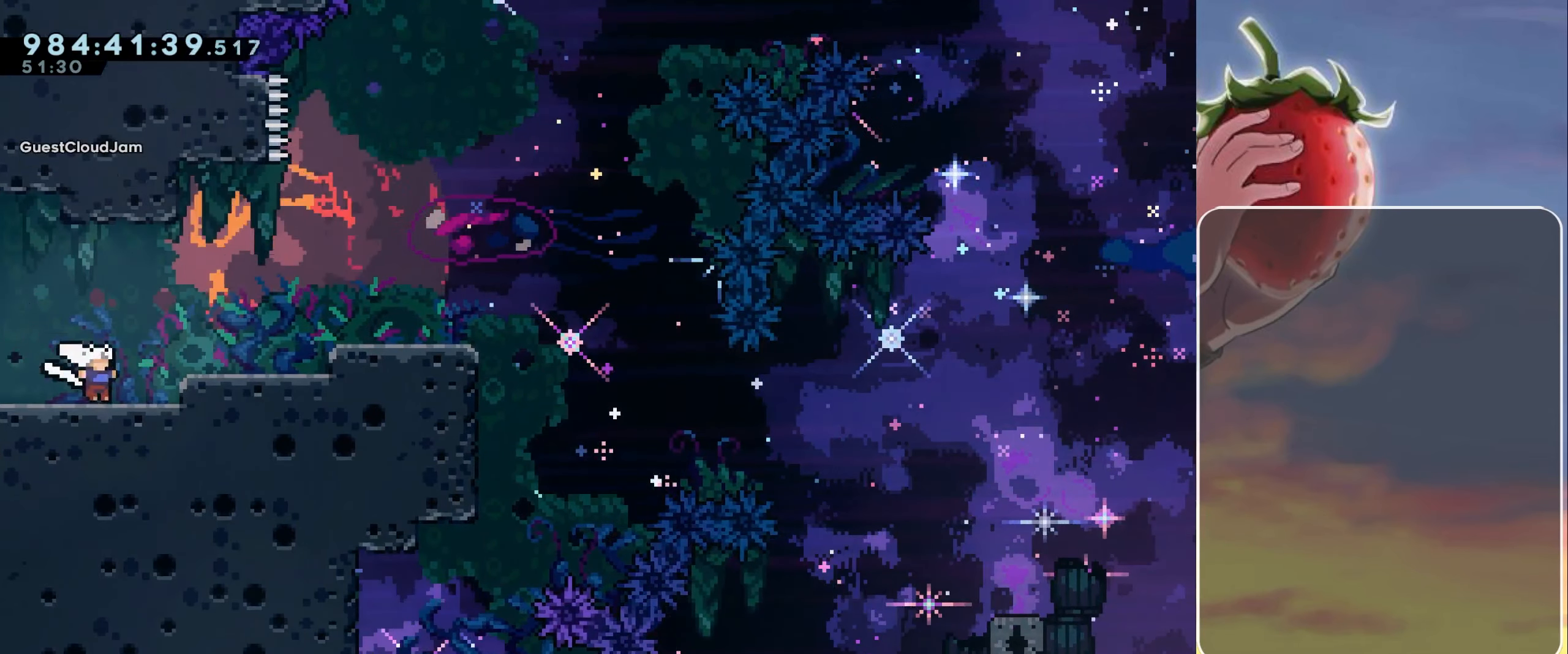
{"keys": [], "events": [[267, "grab", "up"], [317, "jump", "up"], [317, "right", "up"]]}
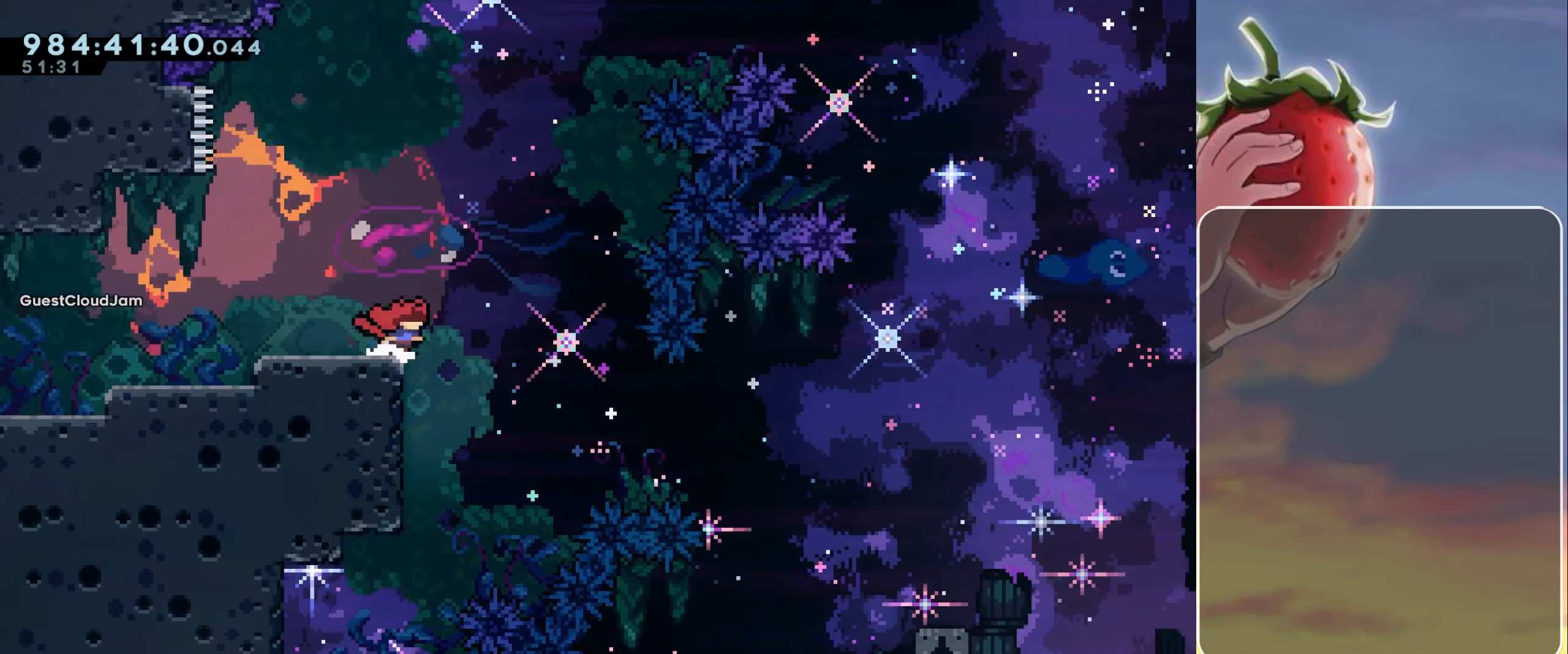
{"keys": [], "events": [[150, "left", "down"], [467, "left", "up"]]}
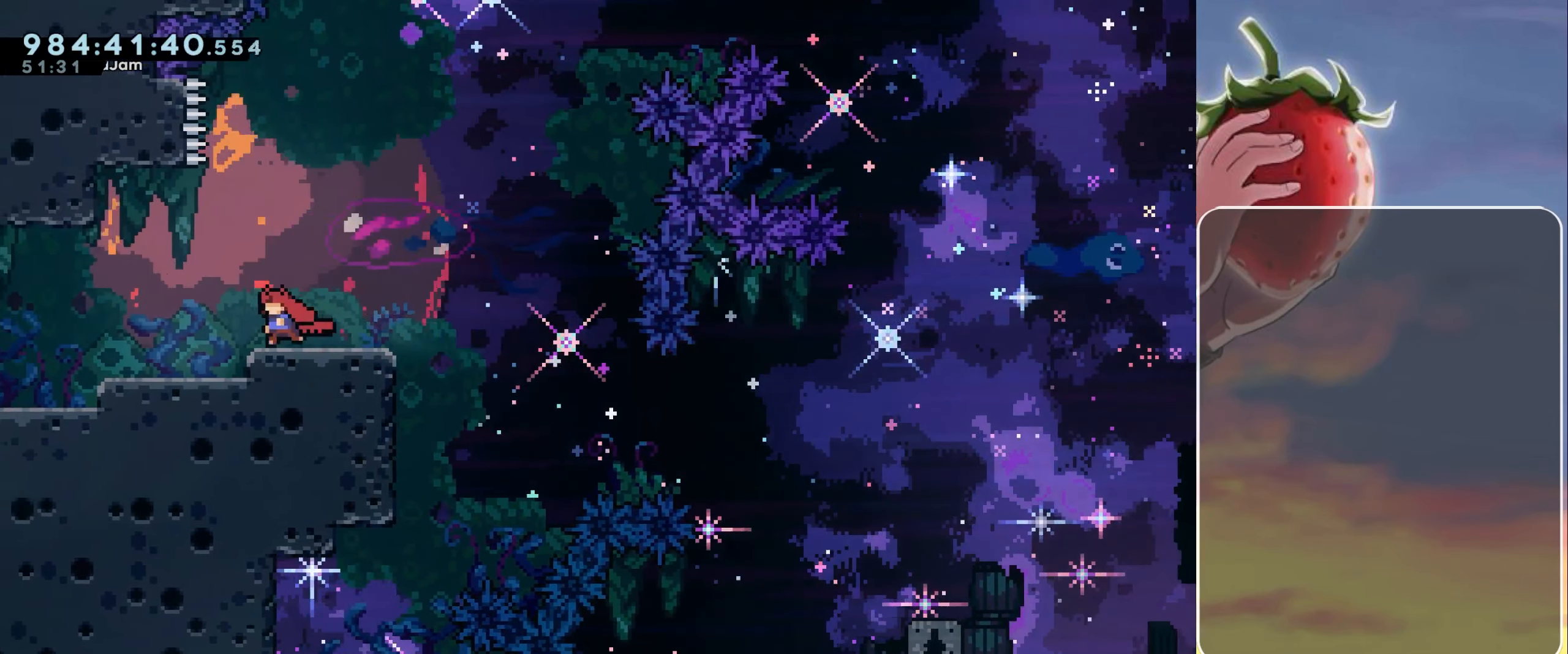
{"keys": ["left"], "events": [[433, "left", "down"]]}
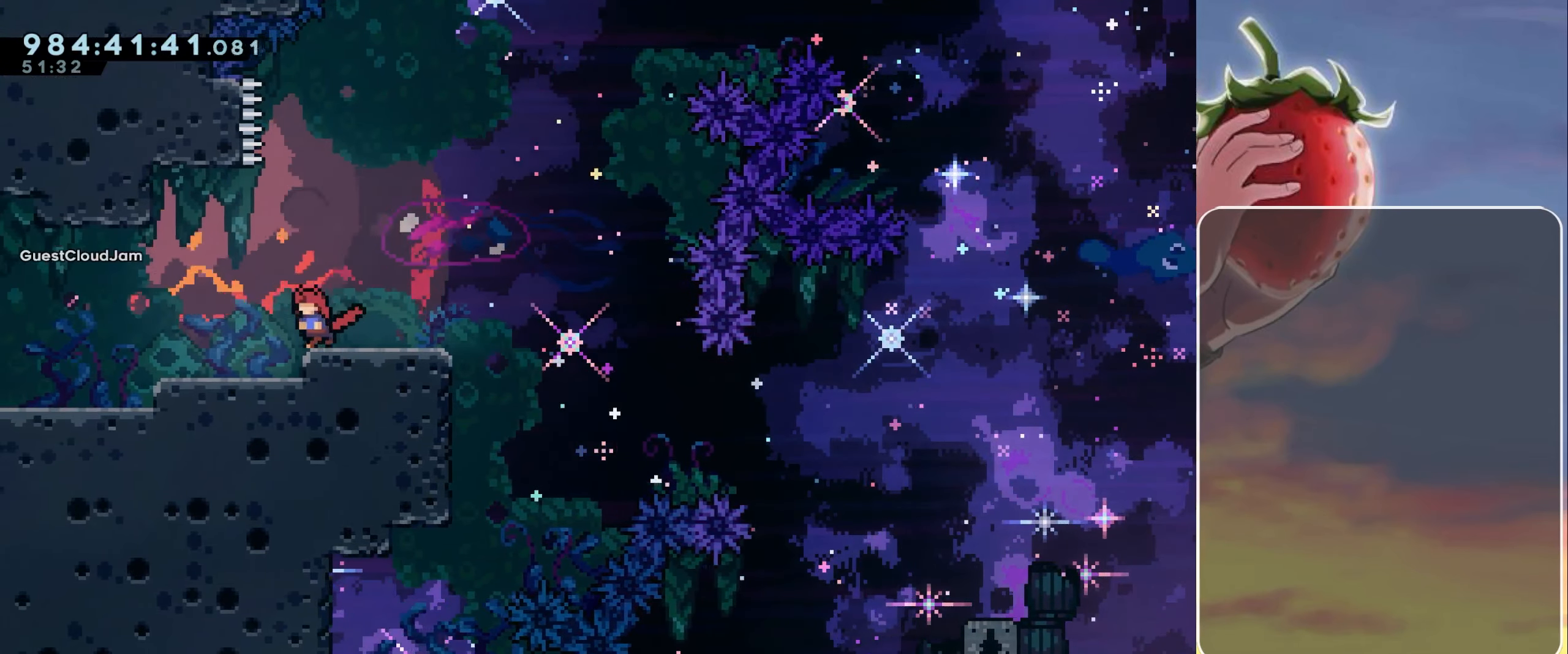
{"keys": [], "events": [[83, "left", "up"], [317, "right", "down"], [367, "up", "down"], [417, "right", "up"], [417, "up", "up"]]}
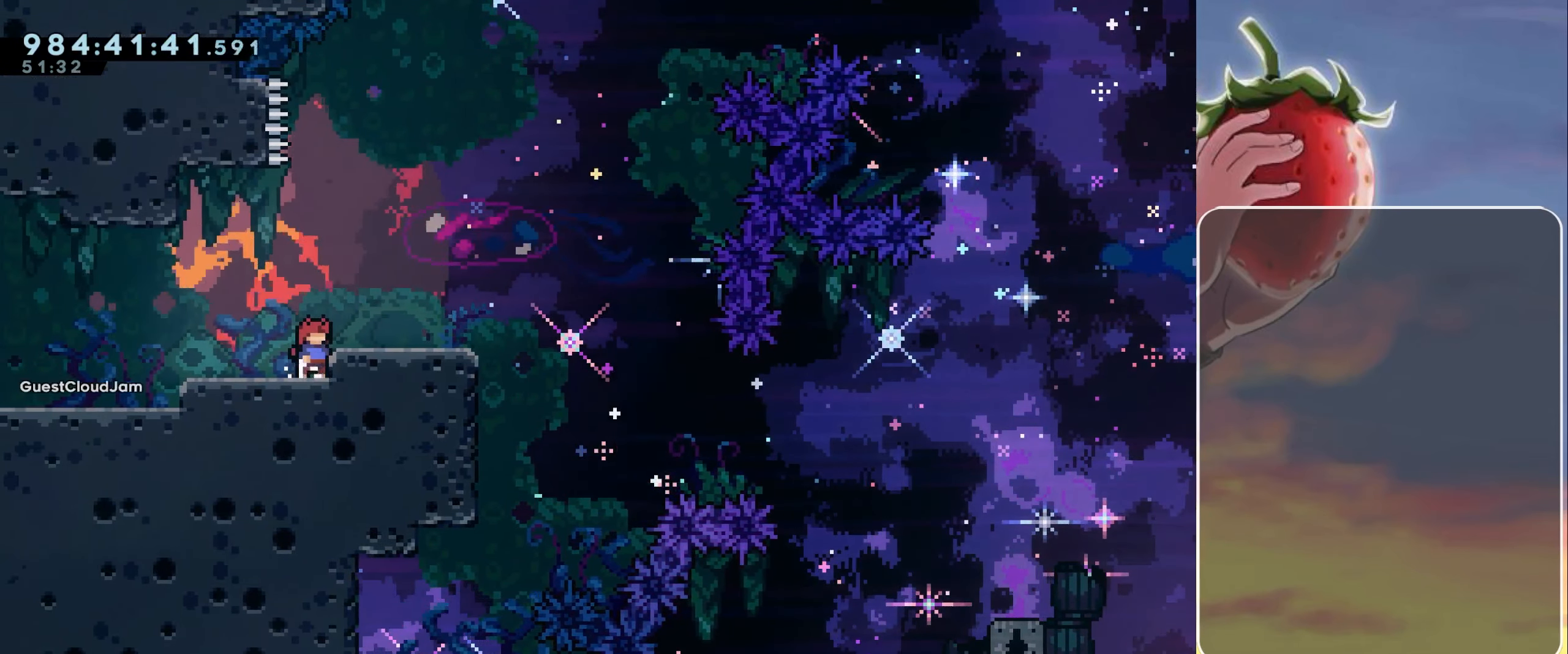
{"keys": [], "events": []}
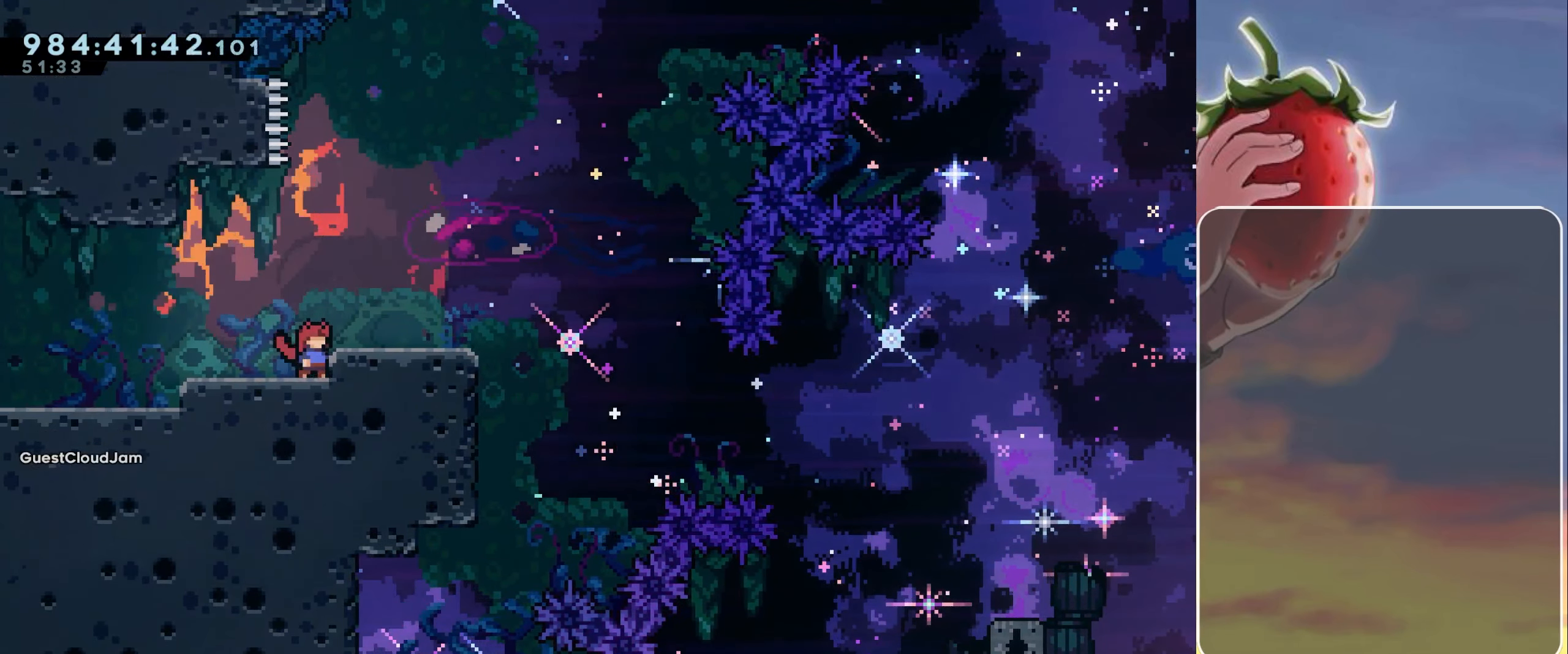
{"keys": [], "events": []}
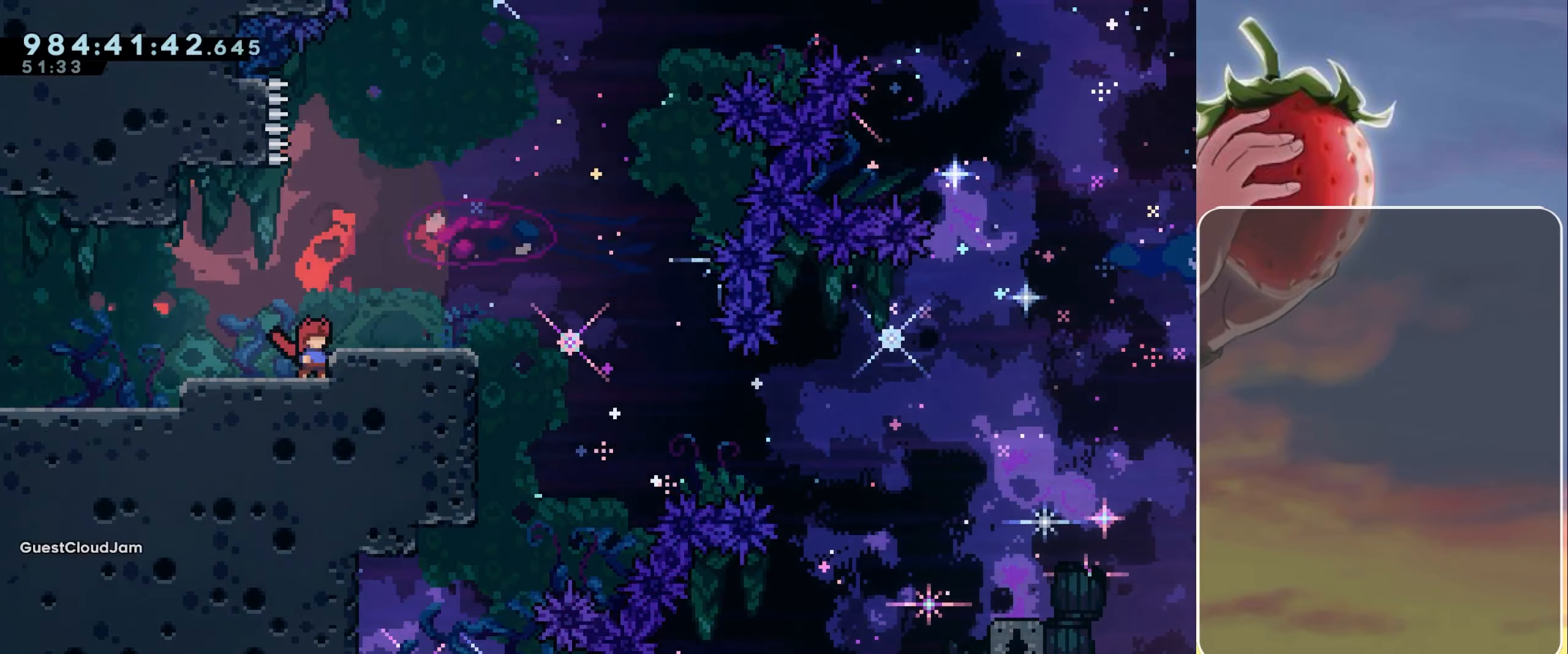
{"keys": [], "events": []}
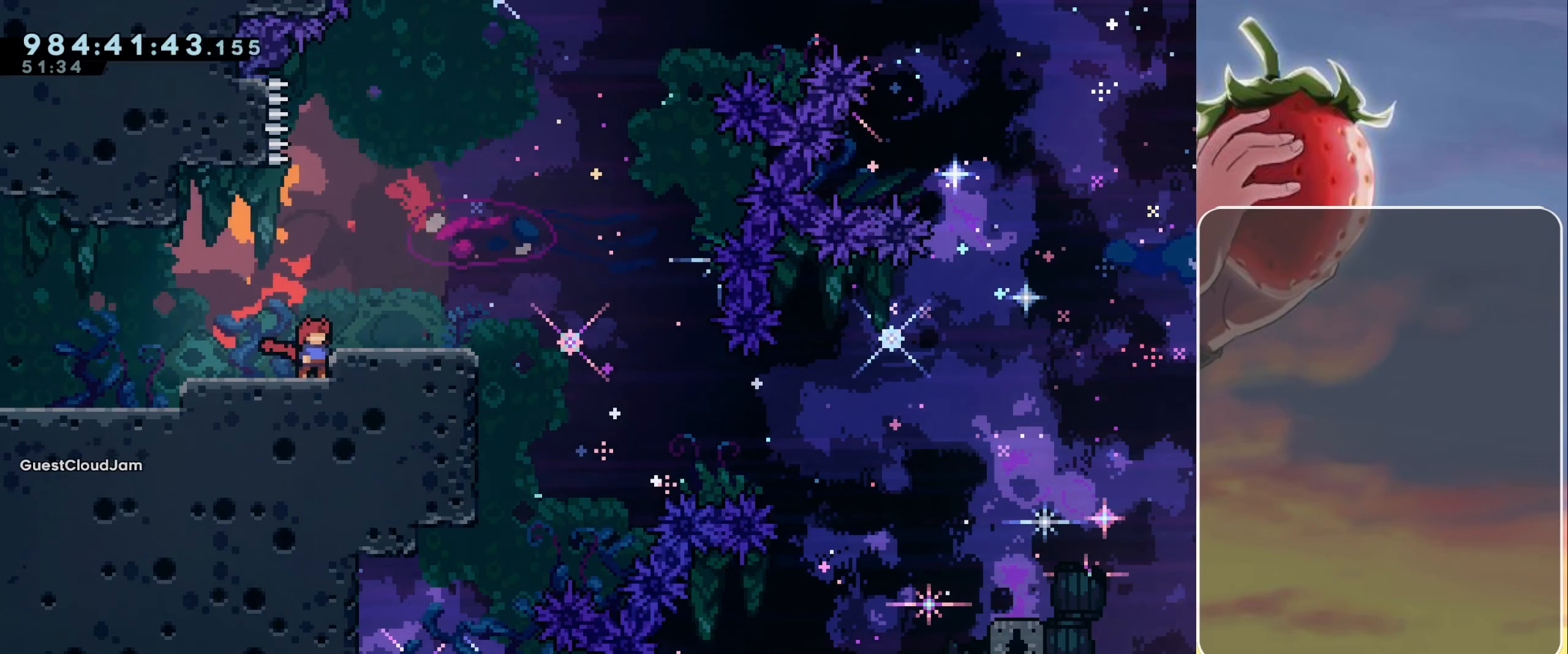
{"keys": [], "events": [[33, "right", "down"], [83, "dash", "down"], [83, "up", "down"], [183, "up", "up"], [217, "dash", "up"], [217, "right", "up"]]}
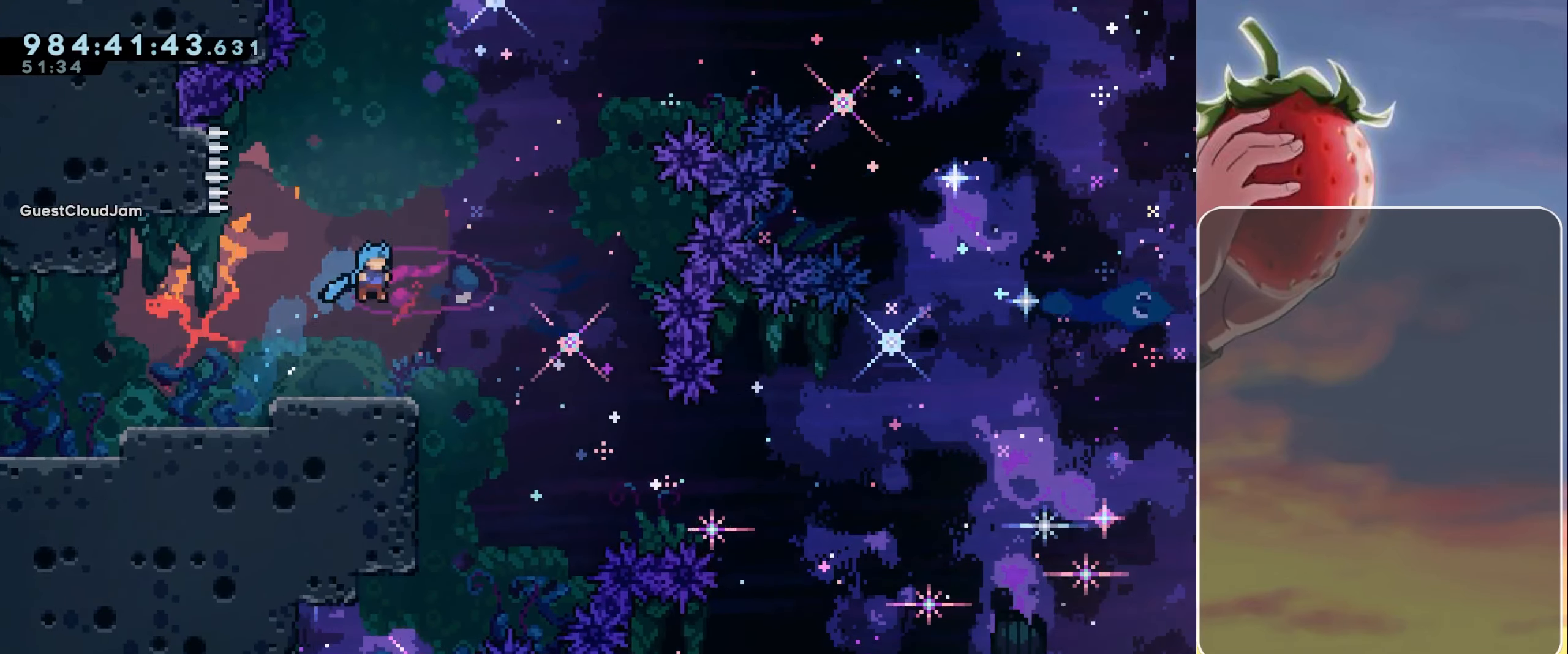
{"keys": ["jump", "right"], "events": [[417, "jump", "down"], [417, "right", "down"]]}
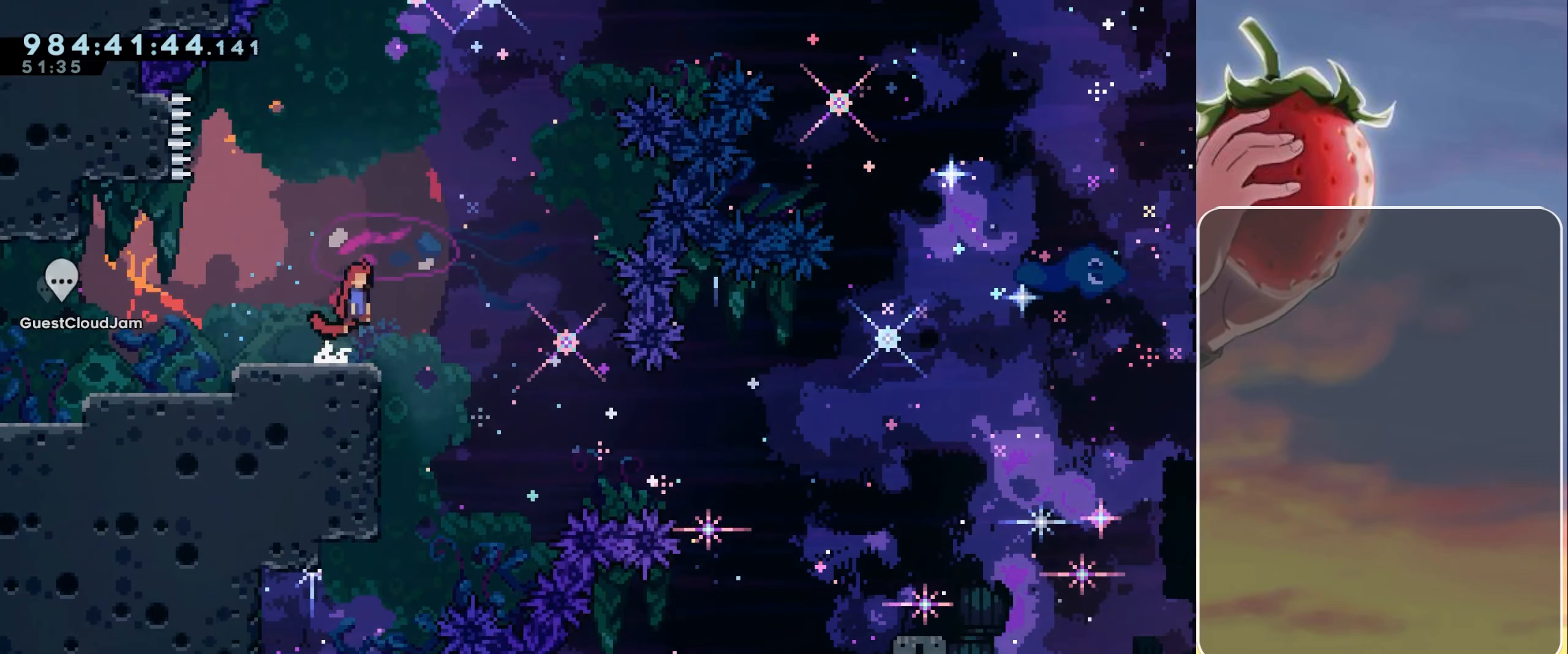
{"keys": ["grab"], "events": [[67, "jump", "up"], [117, "right", "up"], [300, "left", "down"], [300, "up", "down"], [350, "grab", "down"], [433, "left", "up"], [433, "up", "up"]]}
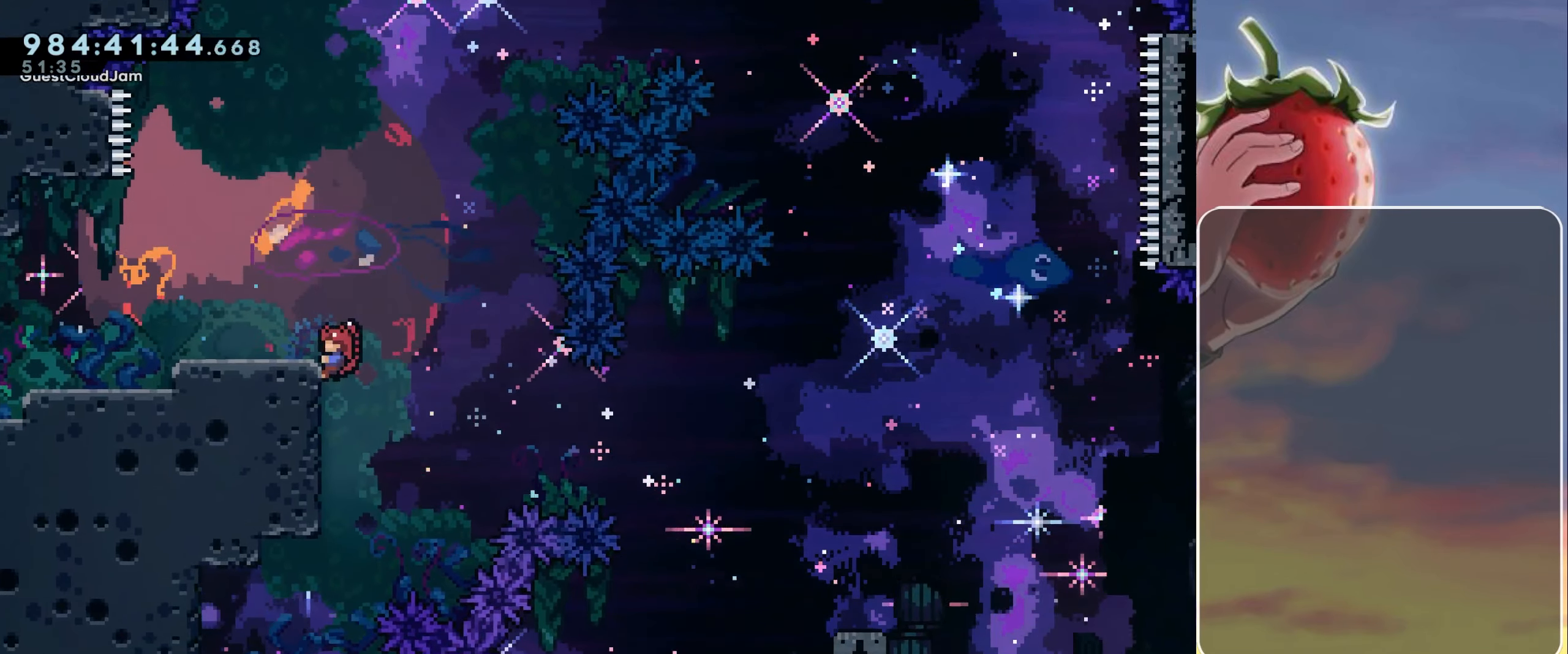
{"keys": ["grab"], "events": [[83, "jump", "down"], [267, "jump", "up"]]}
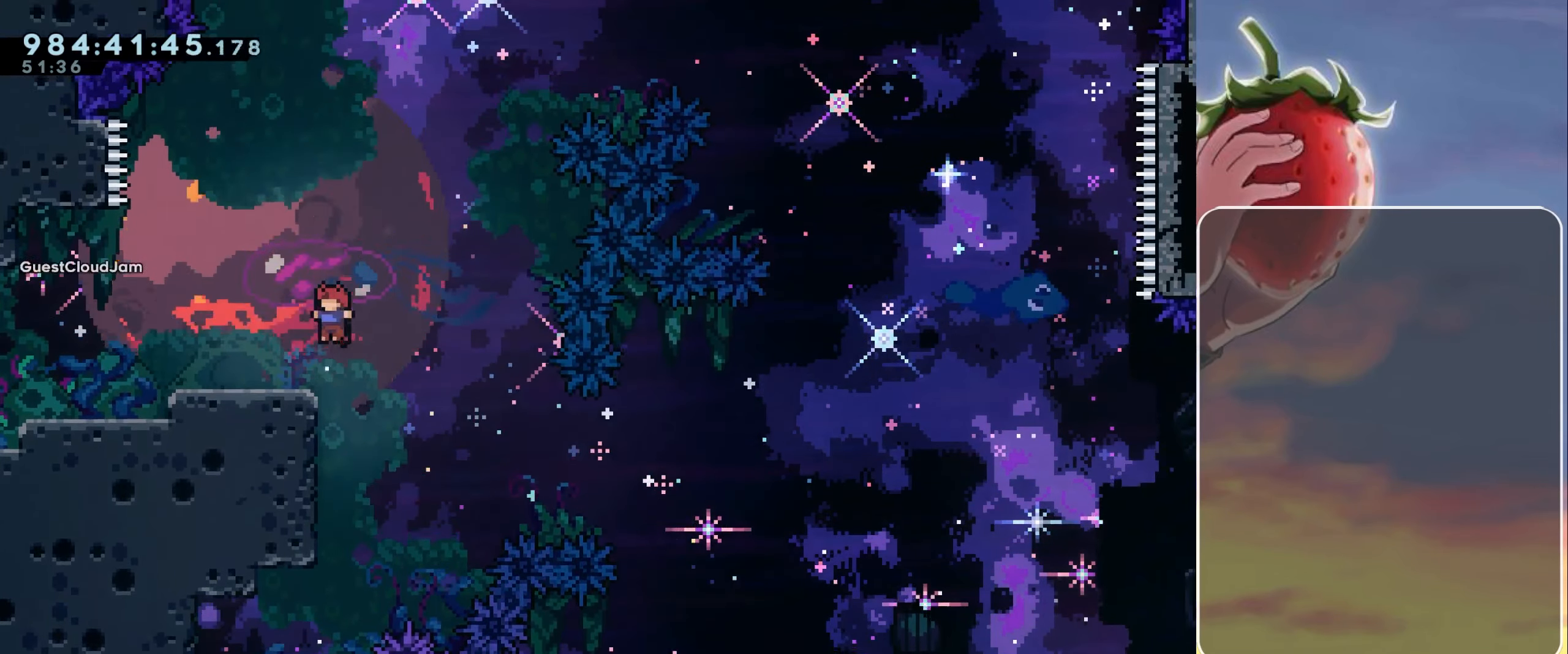
{"keys": [], "events": [[200, "left", "down"], [200, "up", "down"], [250, "dash", "down"], [333, "grab", "up"], [383, "dash", "up"], [383, "up", "up"], [433, "left", "up"]]}
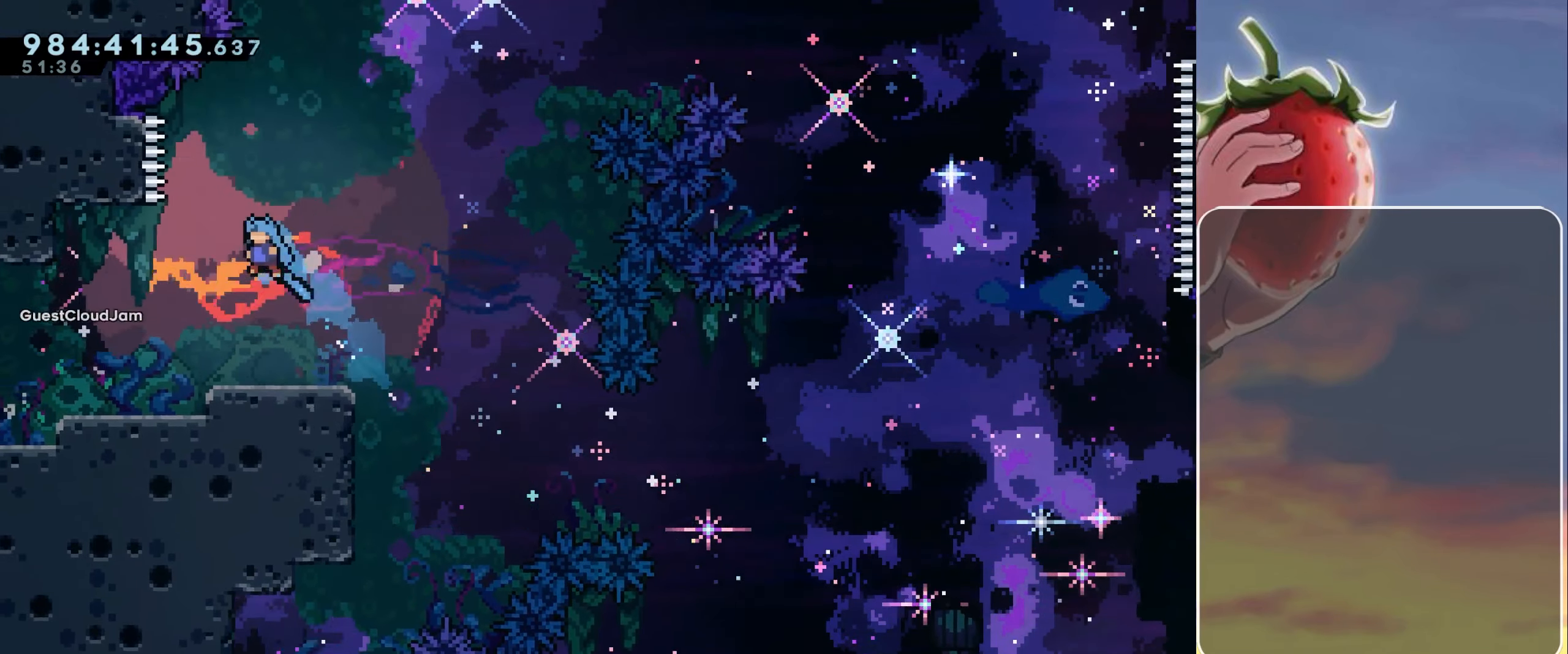
{"keys": ["down", "right"], "events": [[433, "down", "down"], [500, "right", "down"]]}
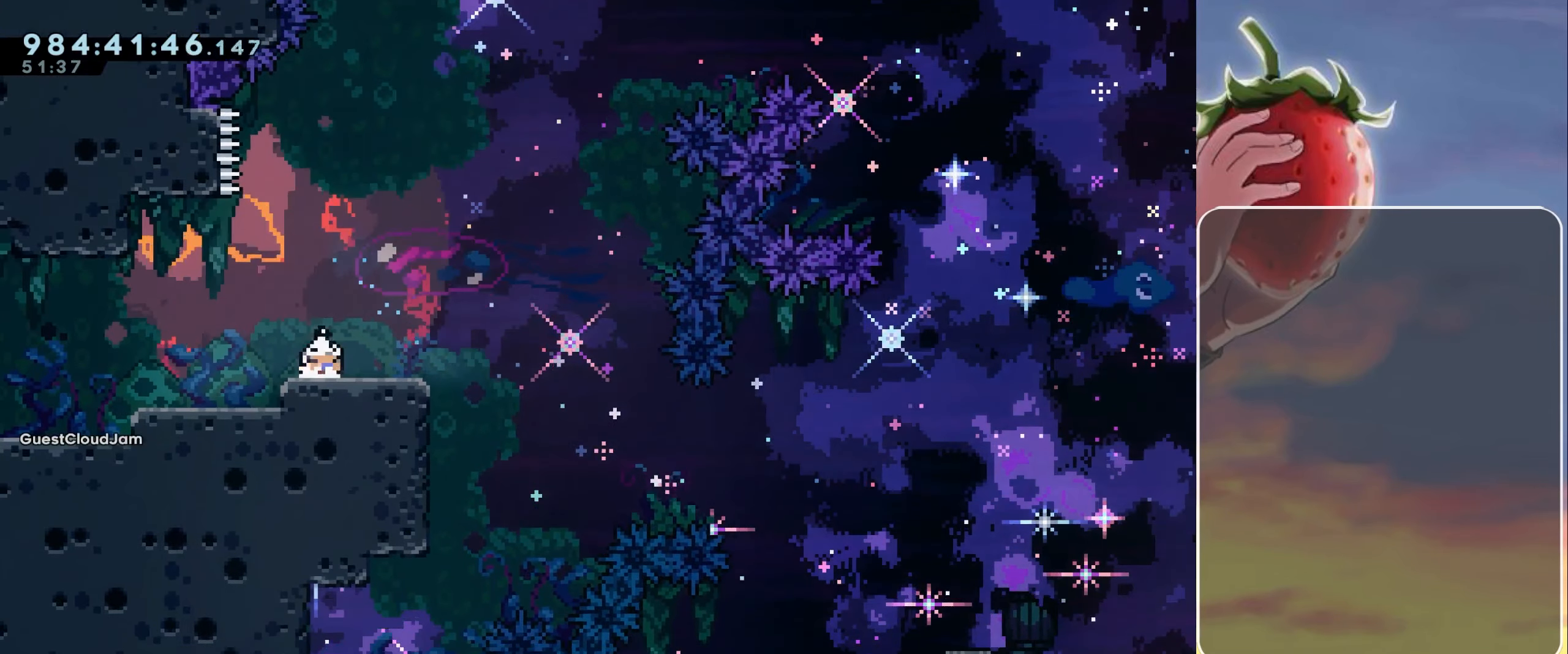
{"keys": ["dash", "down", "jump", "right"], "events": [[33, "dash", "down"], [133, "dash", "up"], [217, "jump", "down"], [317, "dash", "down"]]}
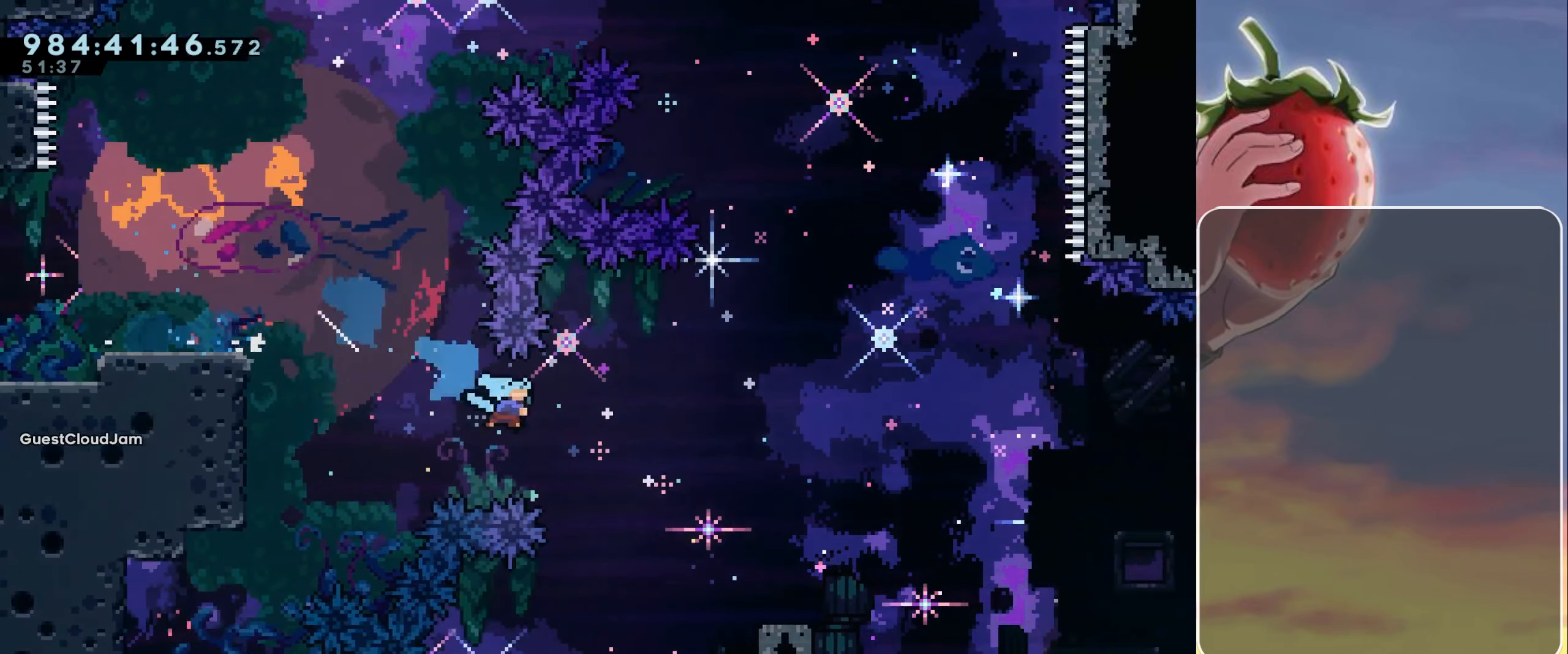
{"keys": ["jump", "right"], "events": [[50, "dash", "up"], [50, "down", "up"], [50, "jump", "up"], [300, "jump", "down"]]}
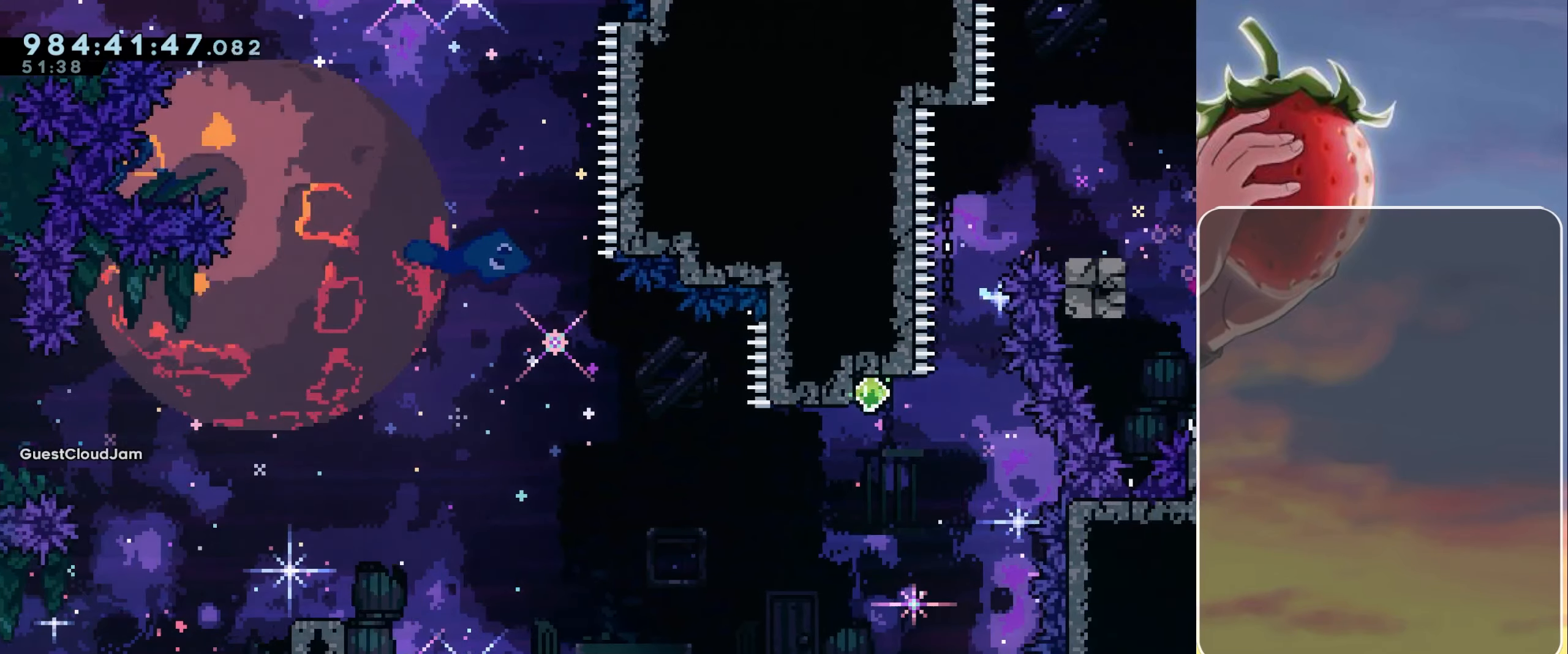
{"keys": [], "events": [[167, "jump", "up"], [217, "right", "up"], [250, "jump", "down"], [300, "jump", "up"], [383, "jump", "down"], [450, "jump", "up"]]}
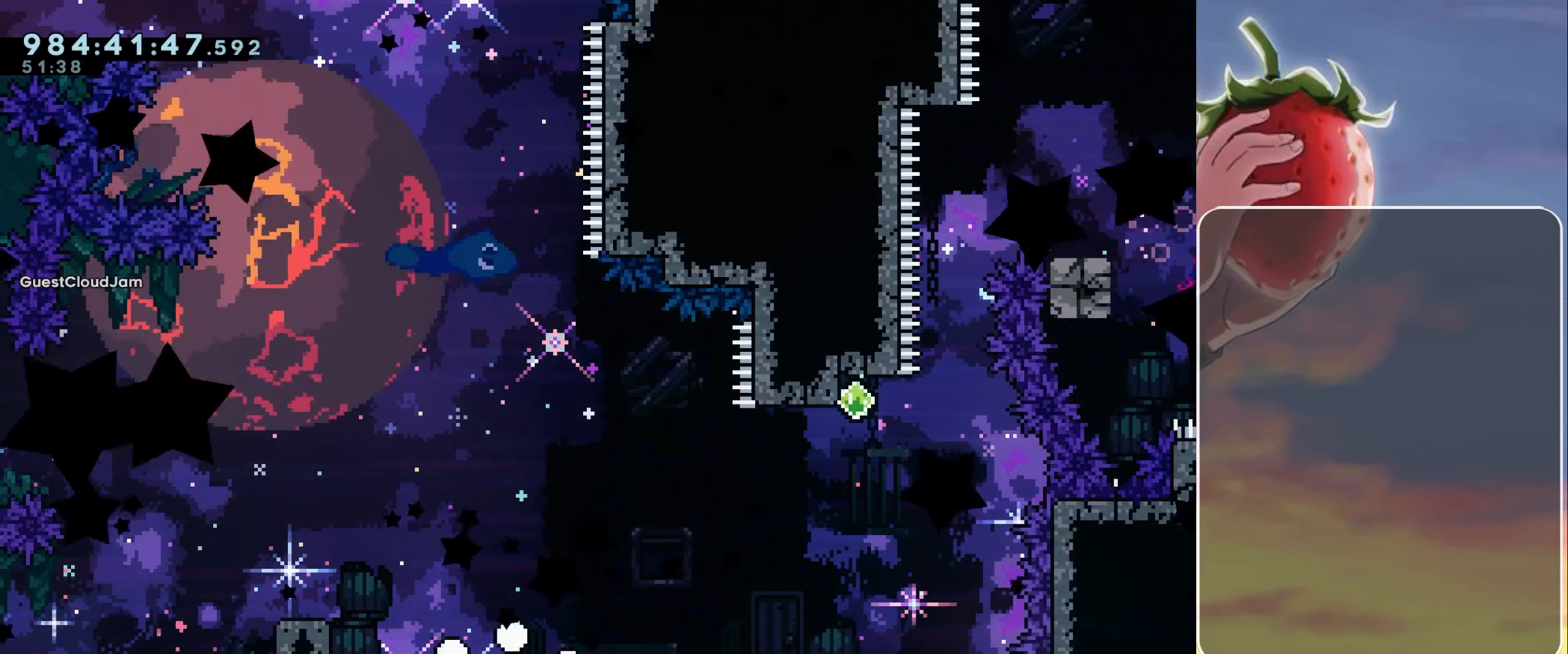
{"keys": [], "events": [[100, "jump", "down"], [116, "right", "down"], [333, "right", "up"], [333, "up", "down"], [383, "dash", "down"], [383, "jump", "up"], [433, "dash", "up"], [433, "up", "up"]]}
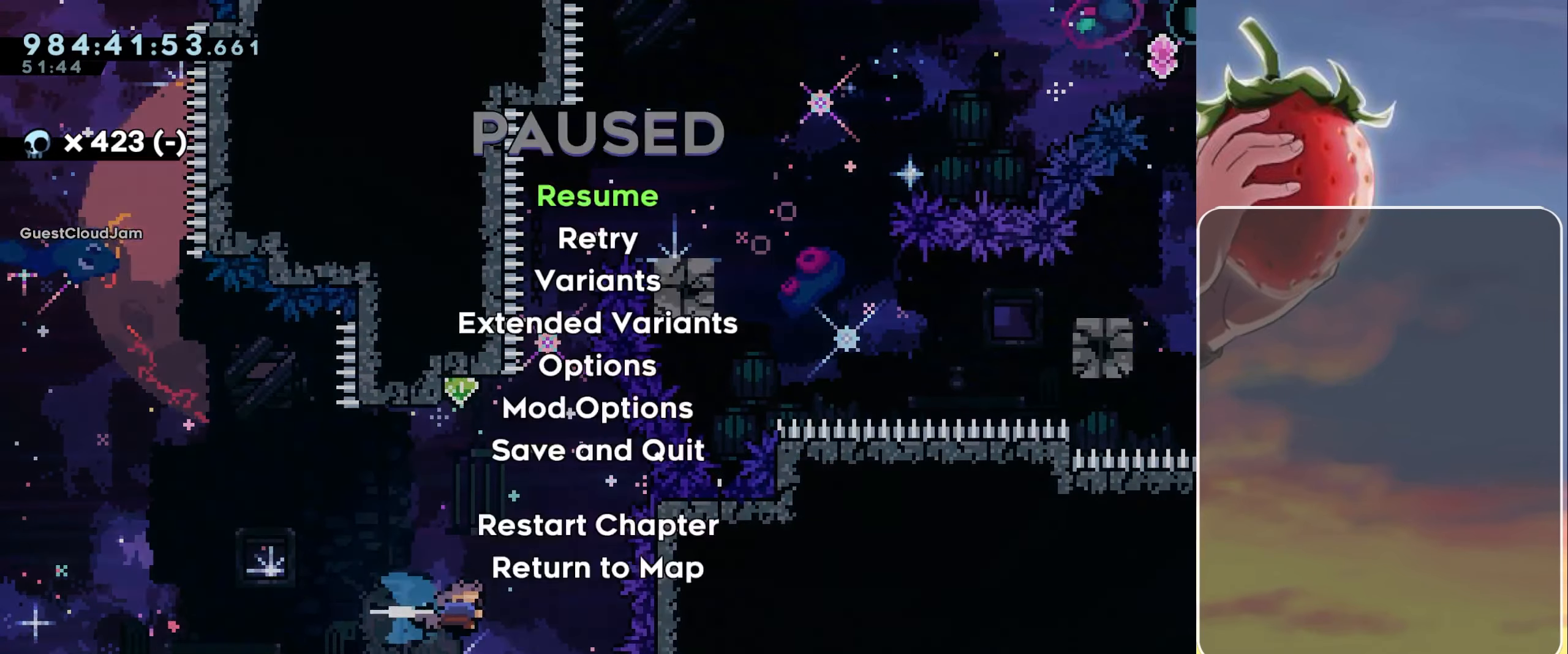
{"keys": [], "events": [[66, "jump", "down"], [116, "jump", "up"], [200, "jump", "down"], [250, "jump", "up"], [350, "jump", "down"], [383, "jump", "up"]]}
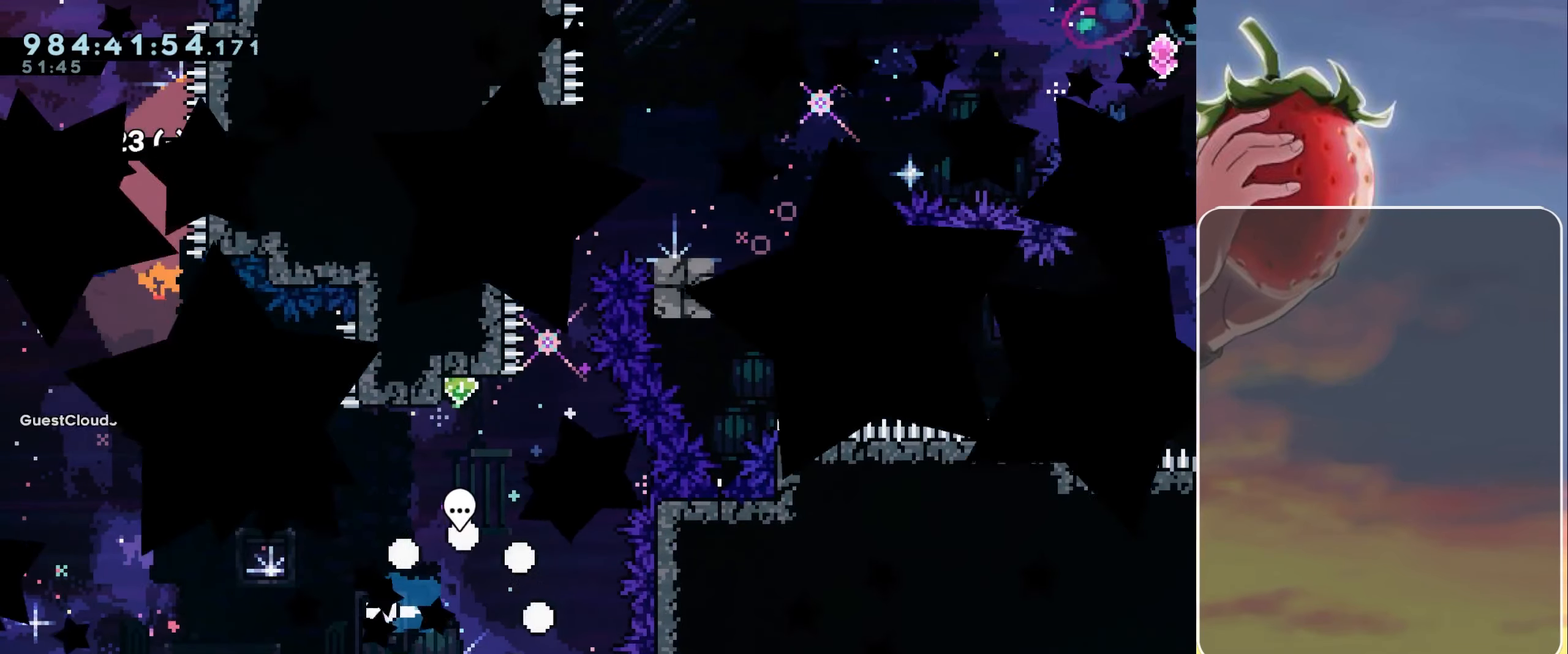
{"keys": [], "events": [[183, "jump", "down"], [233, "jump", "up"], [316, "jump", "down"], [416, "jump", "up"]]}
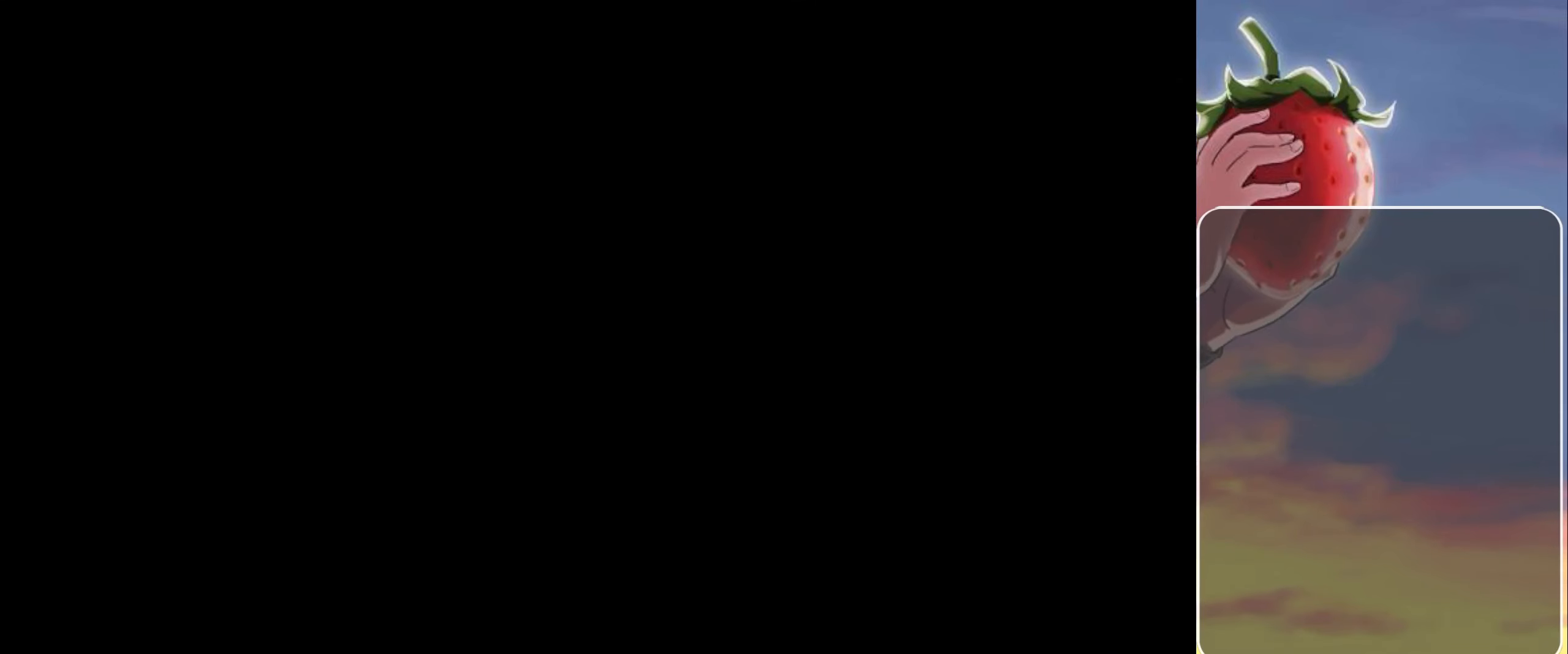
{"keys": [], "events": []}
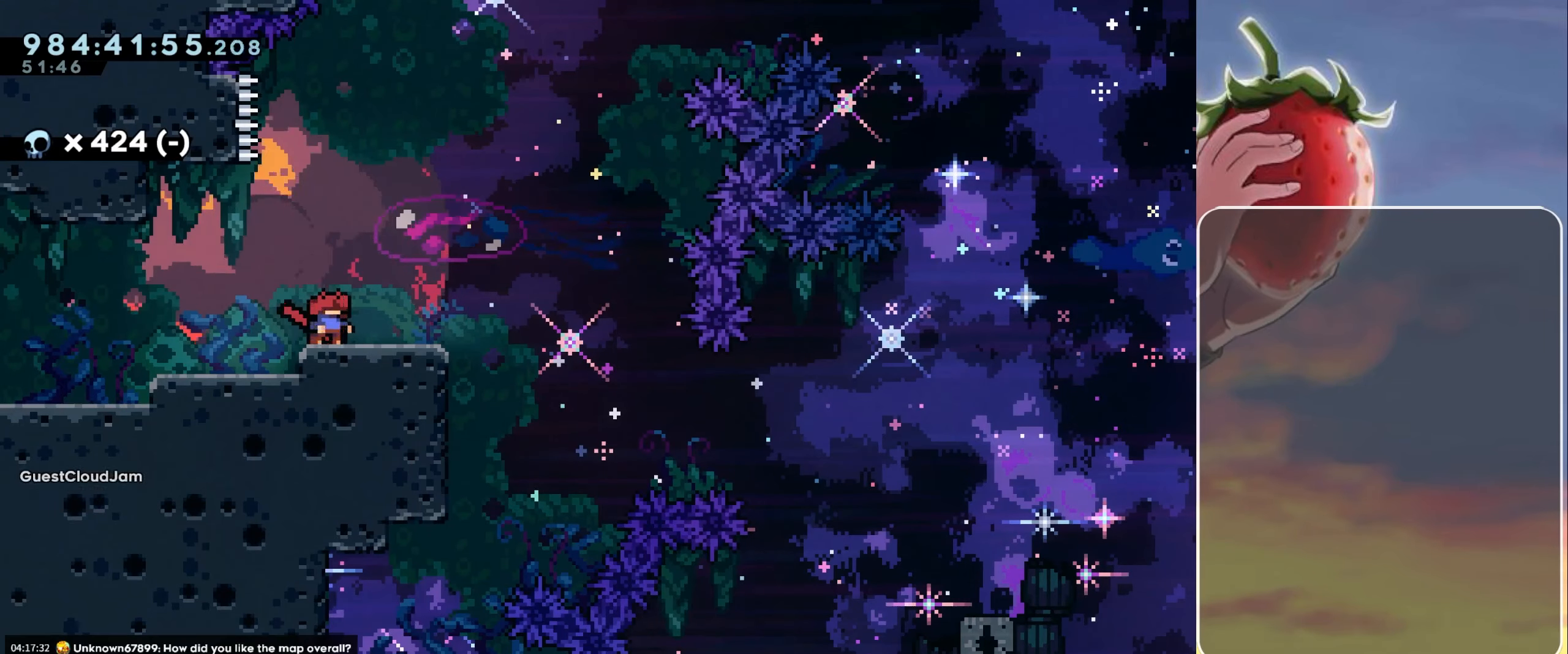
{"keys": ["dash", "down", "jump", "right"], "events": [[66, "down", "down"], [66, "right", "down"], [116, "dash", "down"], [216, "dash", "up"], [300, "jump", "down"], [400, "dash", "down"]]}
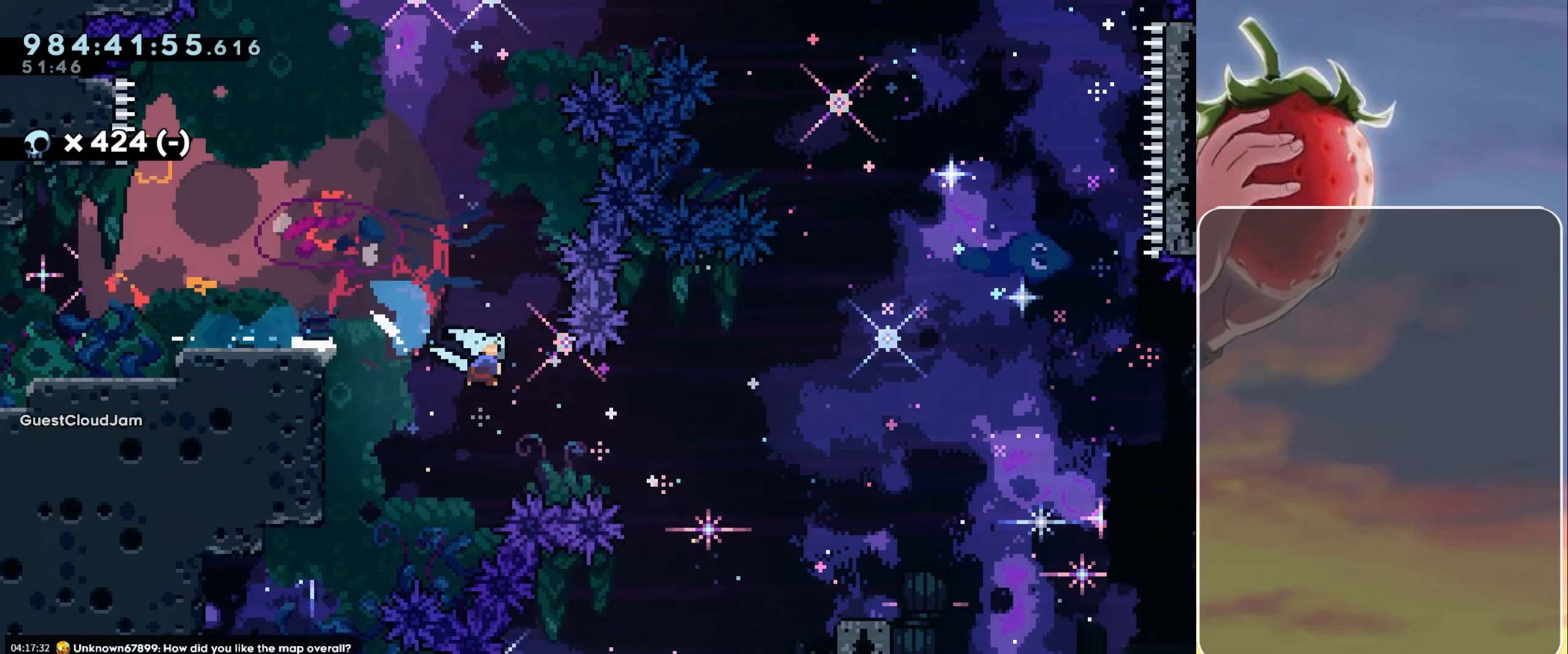
{"keys": ["jump", "right"], "events": [[133, "dash", "up"], [133, "down", "up"], [183, "jump", "up"], [416, "jump", "down"]]}